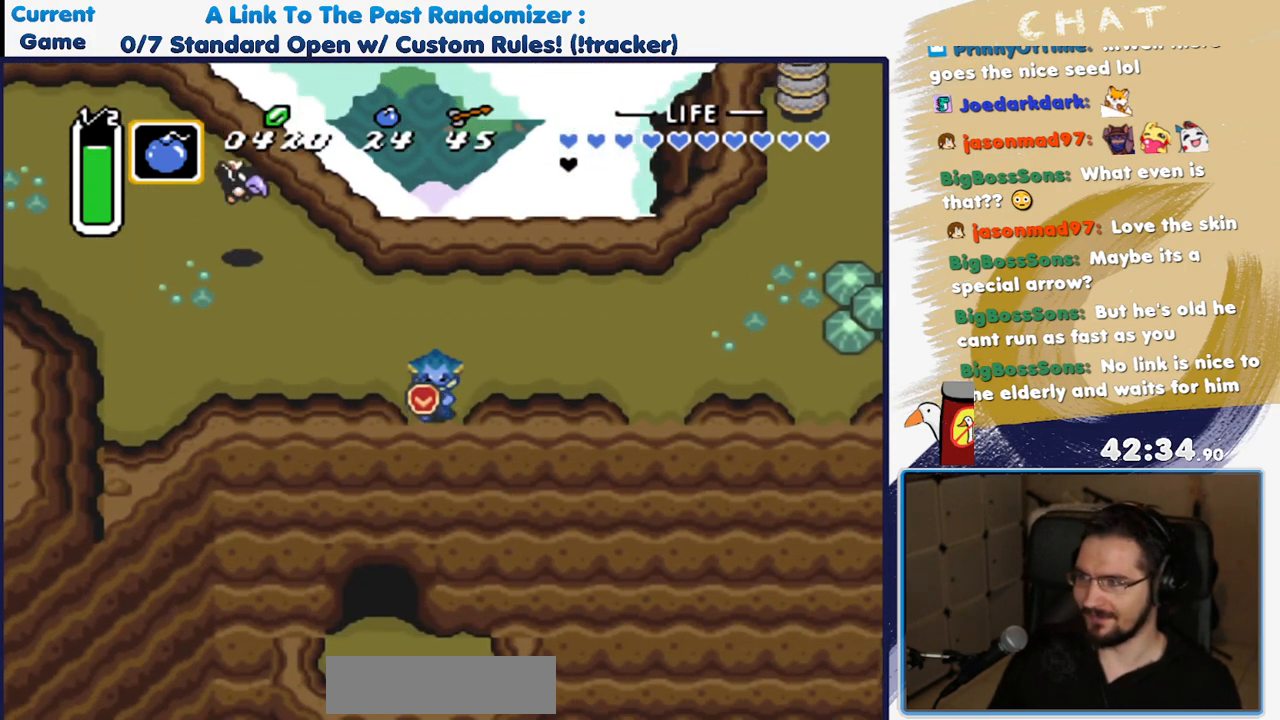
Gameplay with a controller (Nintendo layout); each line is a JSON object with the inputs held at the frame after it. "events" lists button and stick changes between this image and that frame as [ms after this image, input, new state], when the widget could be followed in between. Not read: L3 R3 START.
{"buttons": ["DPAD_DOWN"], "events": []}
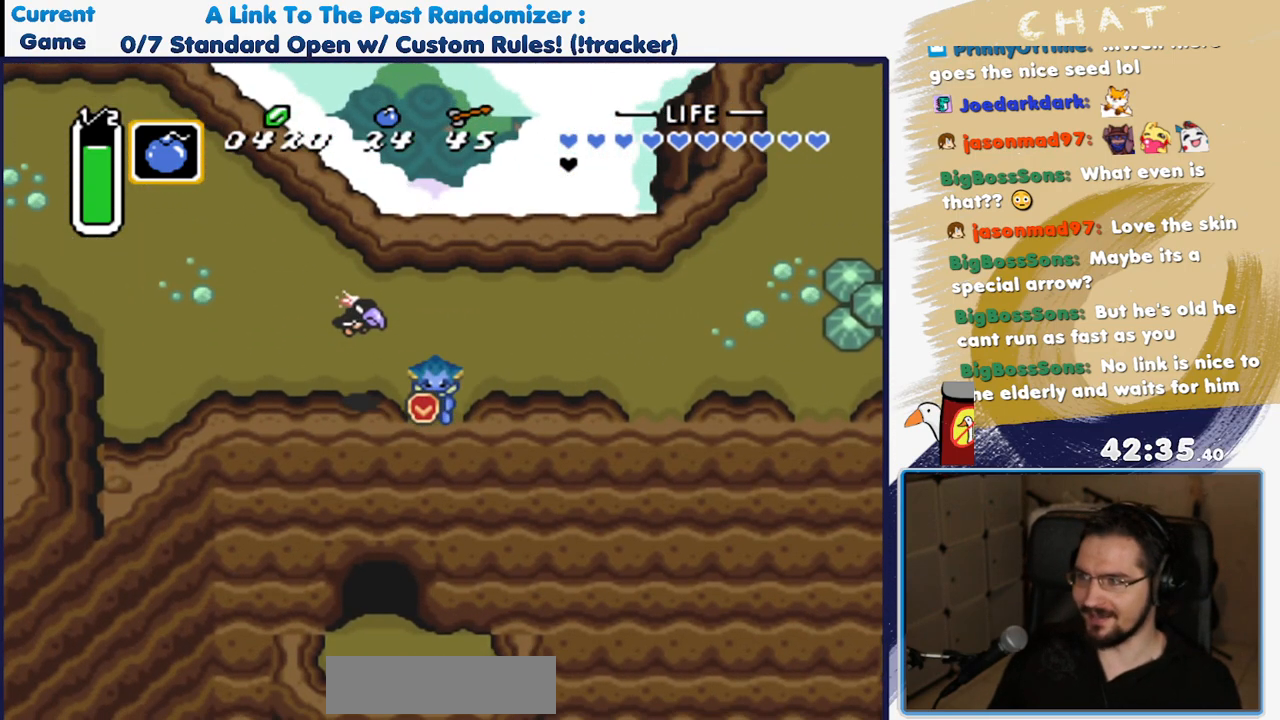
{"buttons": ["DPAD_LEFT"], "events": [[67, "DPAD_DOWN", "up"], [333, "DPAD_LEFT", "down"]]}
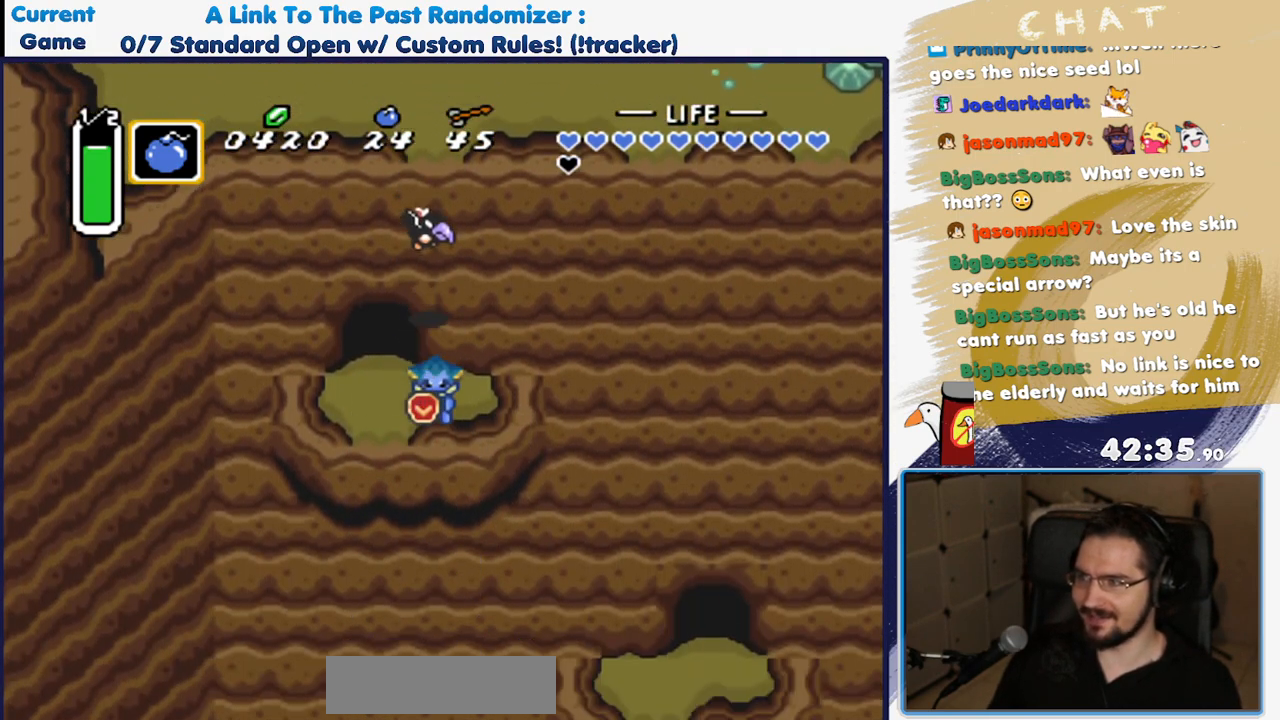
{"buttons": ["DPAD_UP"], "events": [[150, "DPAD_UP", "down"], [167, "DPAD_LEFT", "up"]]}
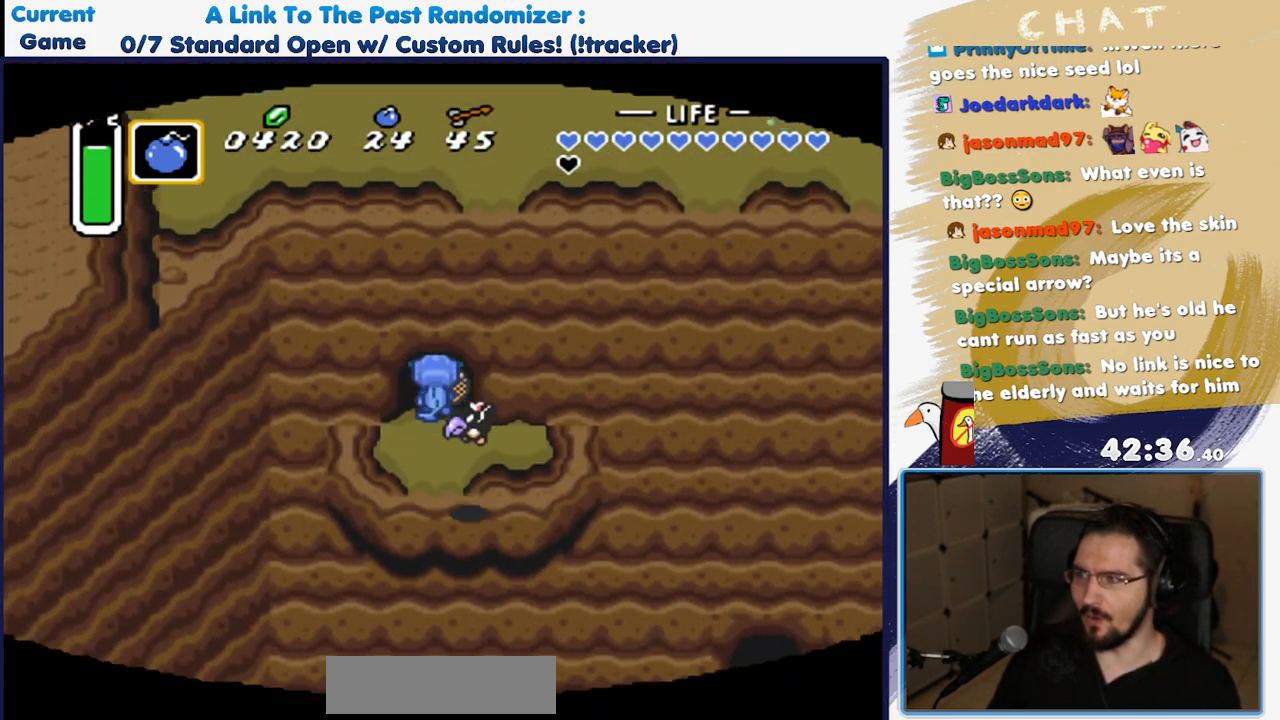
{"buttons": [], "events": [[283, "DPAD_UP", "up"]]}
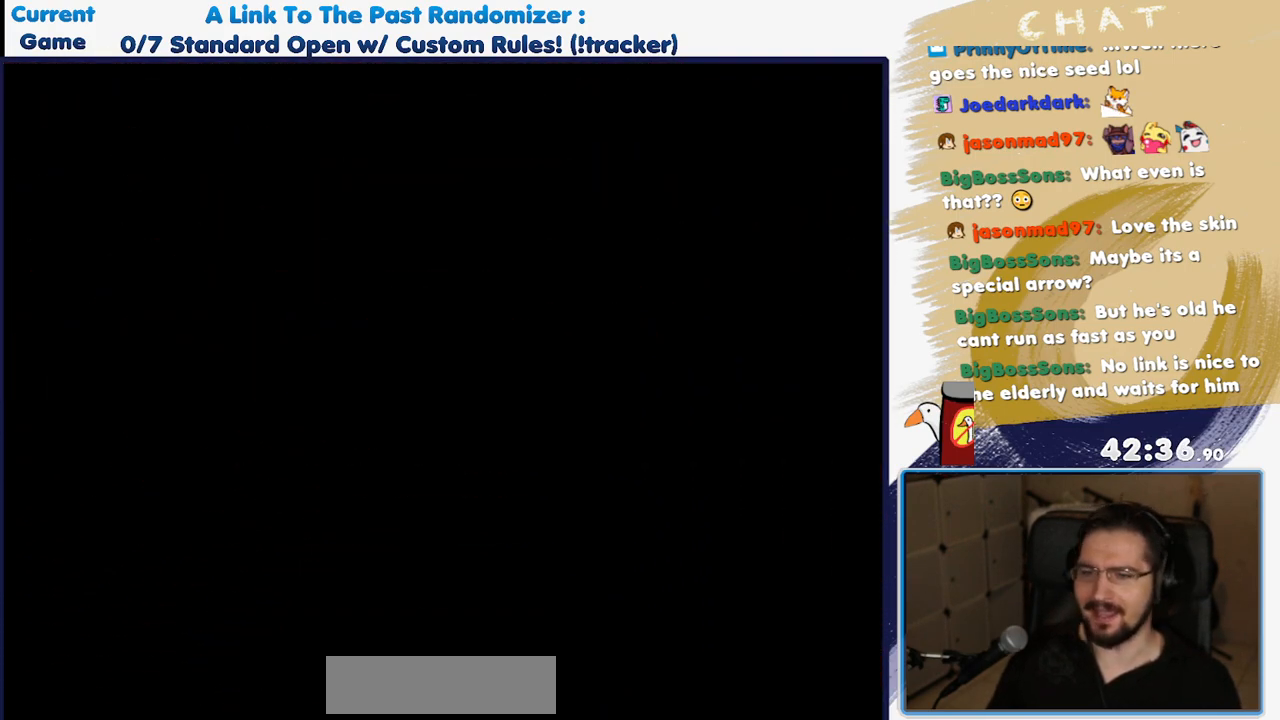
{"buttons": [], "events": []}
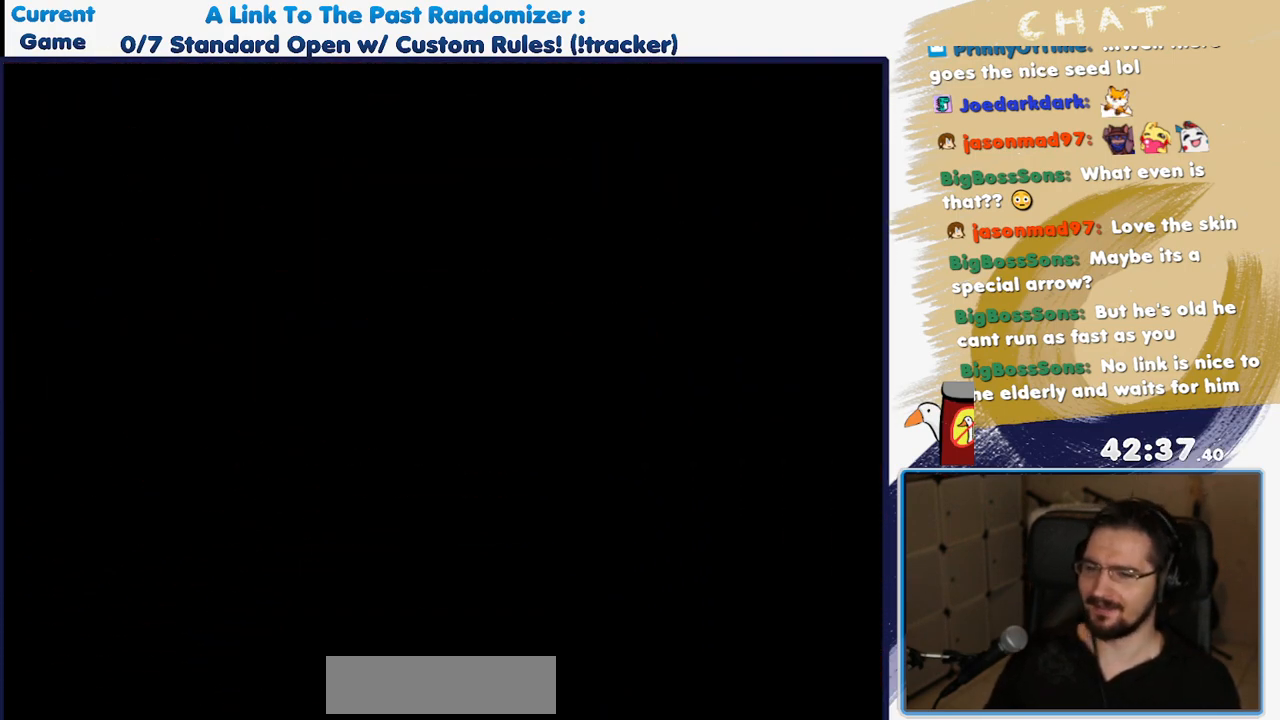
{"buttons": [], "events": []}
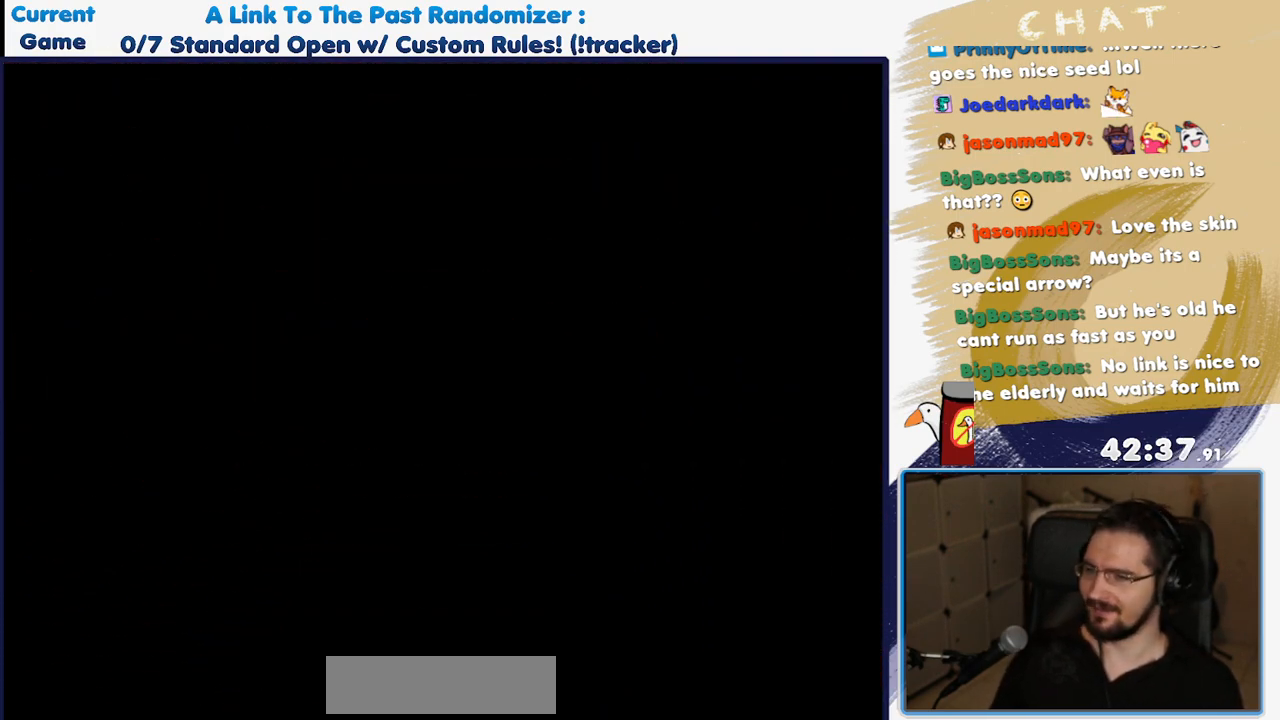
{"buttons": [], "events": []}
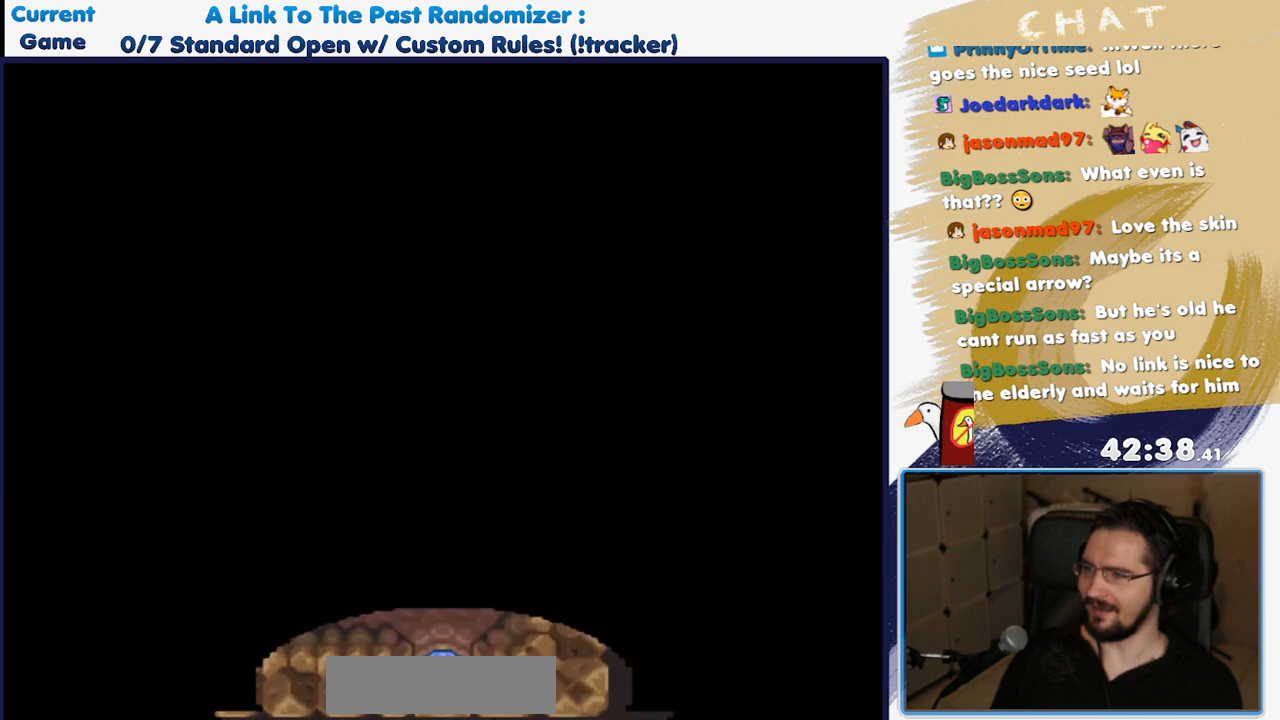
{"buttons": ["DPAD_UP"], "events": [[350, "DPAD_UP", "down"]]}
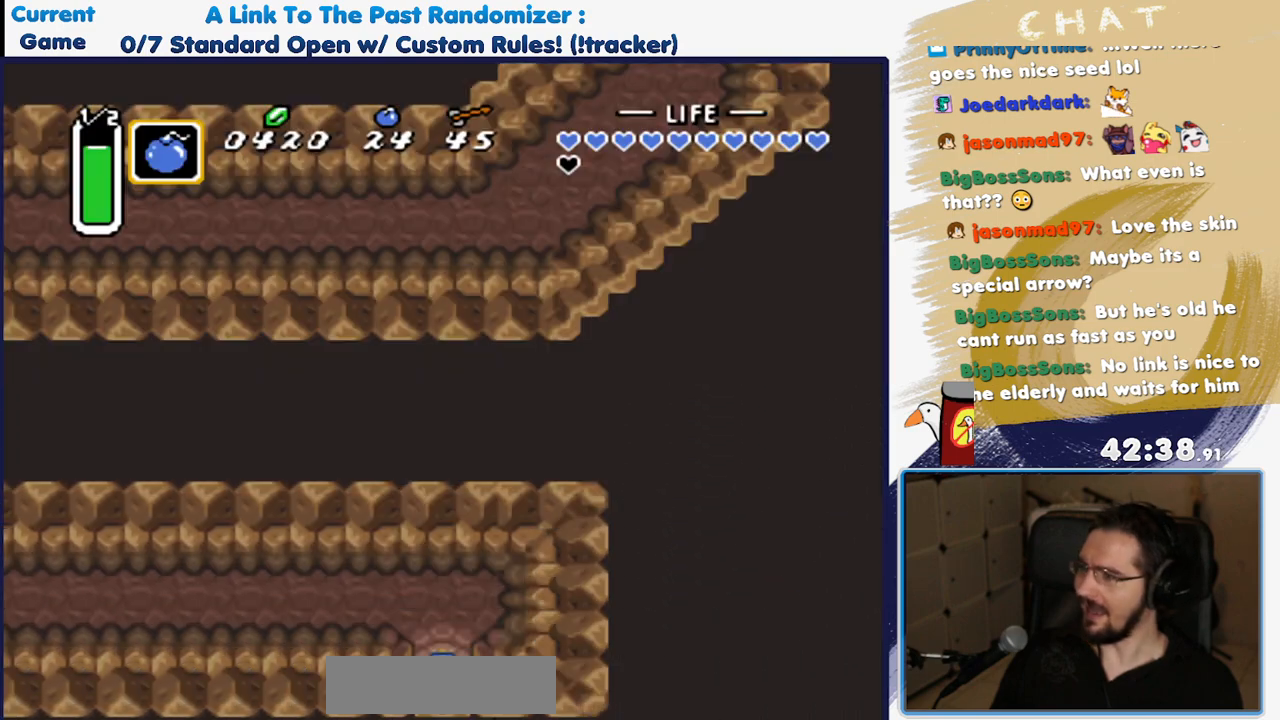
{"buttons": ["A"], "events": [[300, "DPAD_LEFT", "down"], [350, "DPAD_UP", "up"], [400, "A", "down"], [483, "DPAD_LEFT", "up"]]}
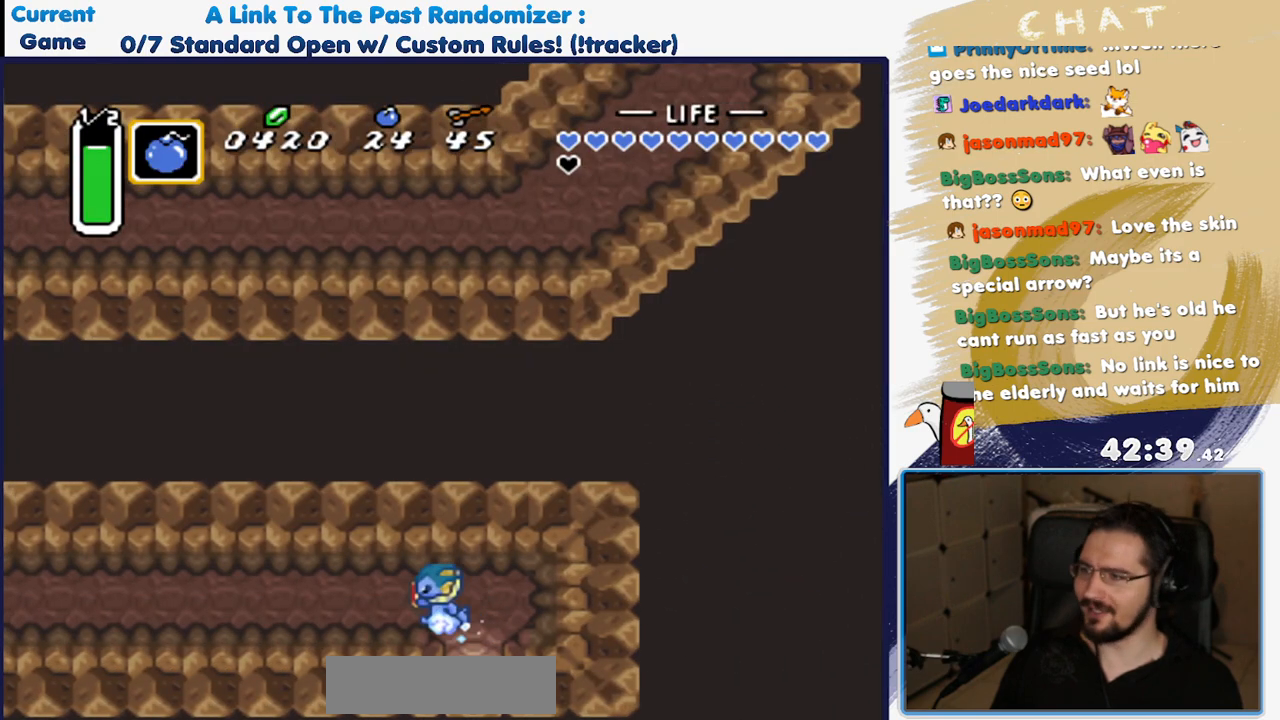
{"buttons": ["A"], "events": []}
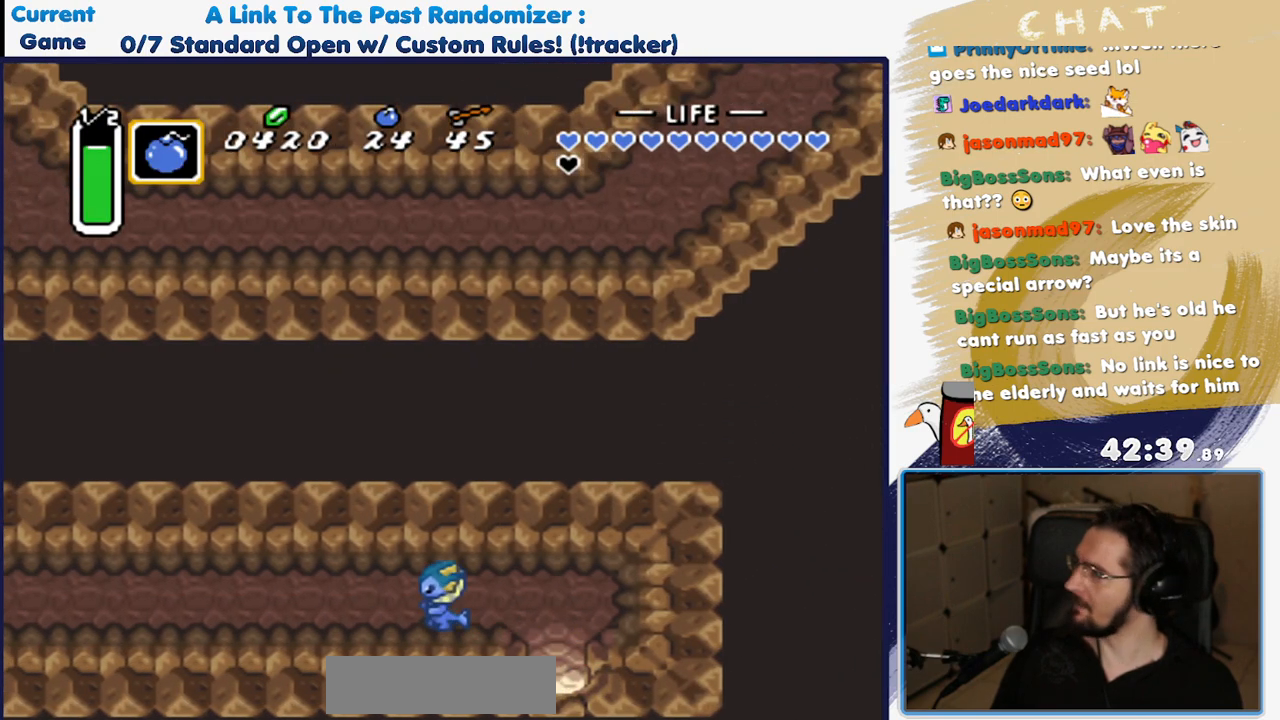
{"buttons": [], "events": [[300, "A", "up"]]}
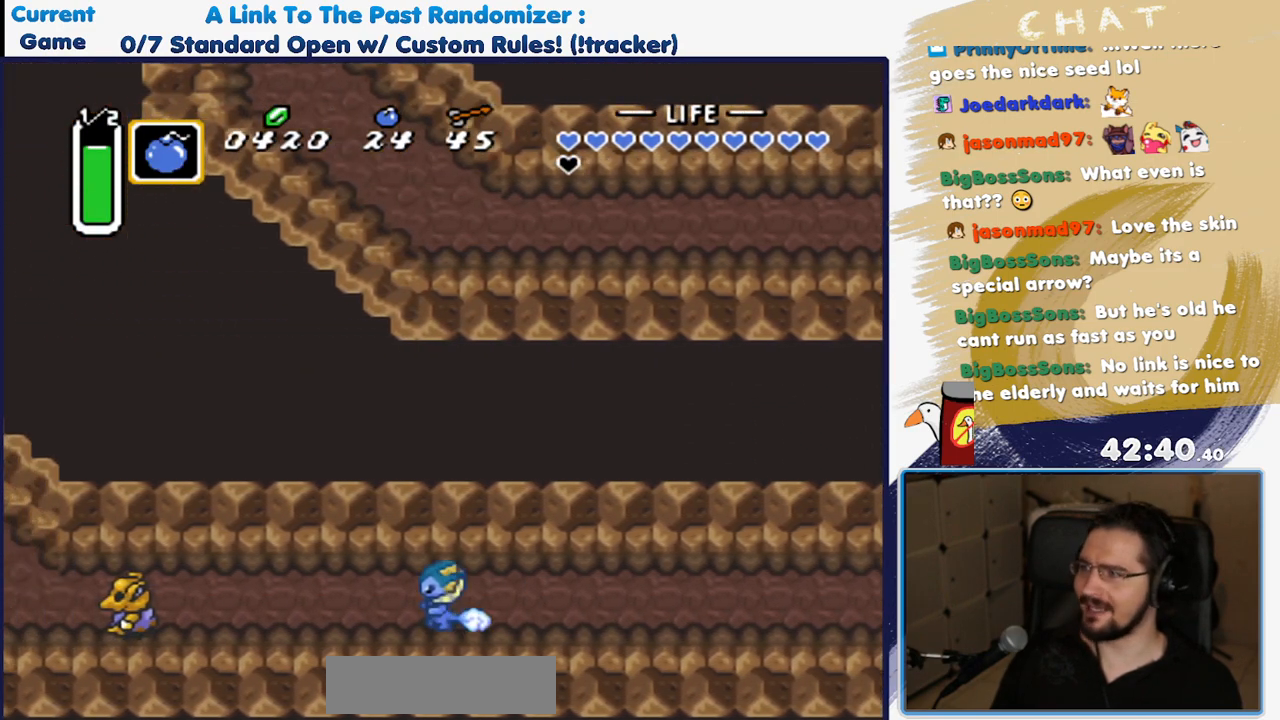
{"buttons": [], "events": []}
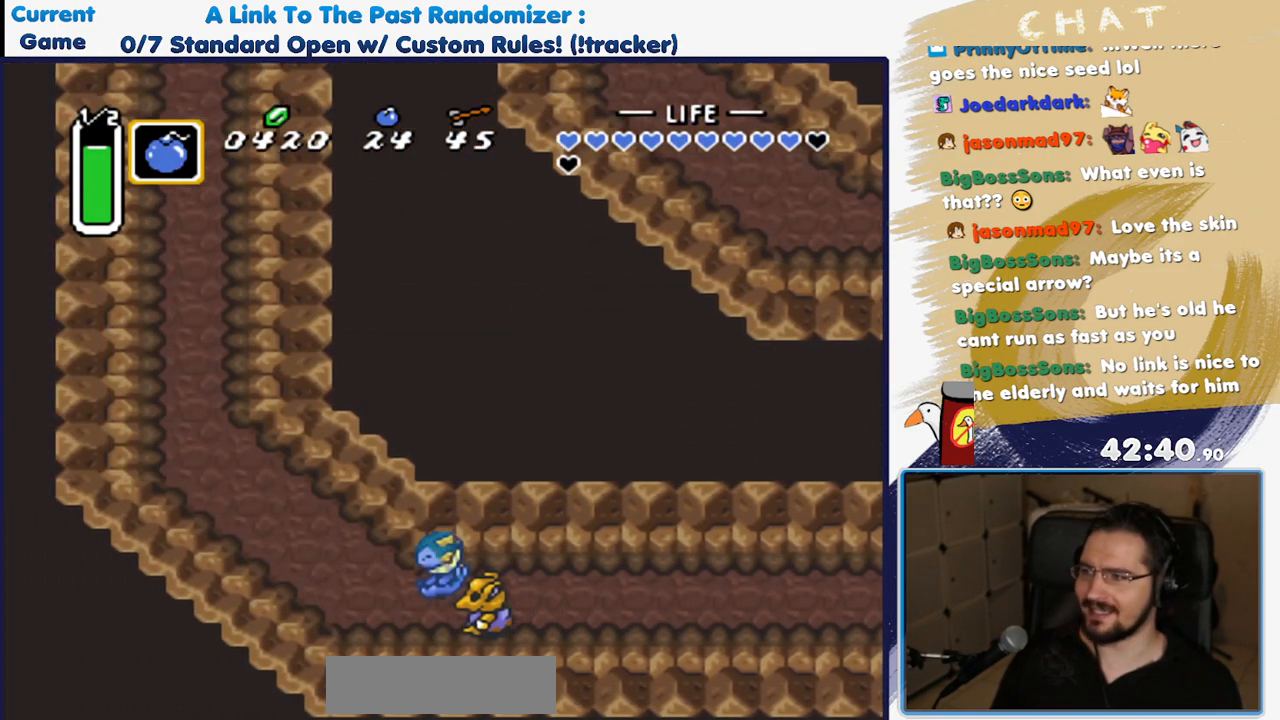
{"buttons": ["DPAD_UP", "DPAD_LEFT"], "events": [[183, "DPAD_LEFT", "down"], [483, "DPAD_UP", "down"]]}
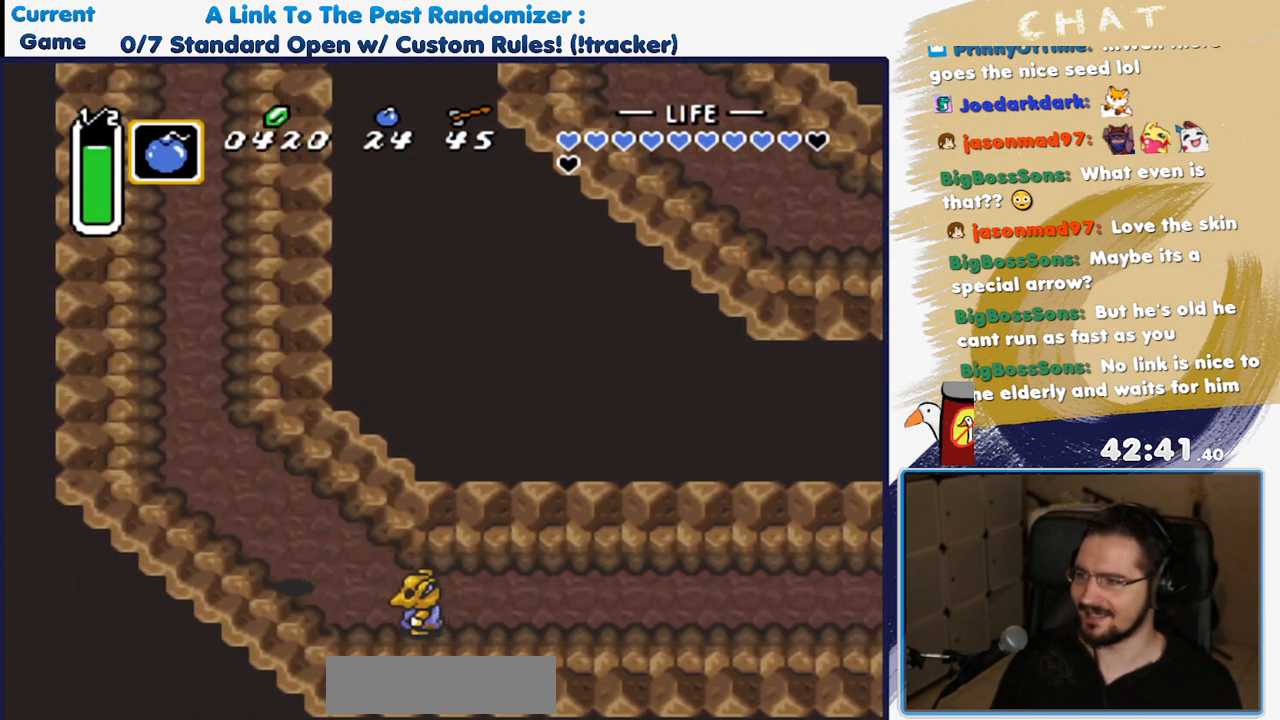
{"buttons": ["A"], "events": [[367, "DPAD_LEFT", "up"], [417, "A", "down"], [500, "DPAD_UP", "up"]]}
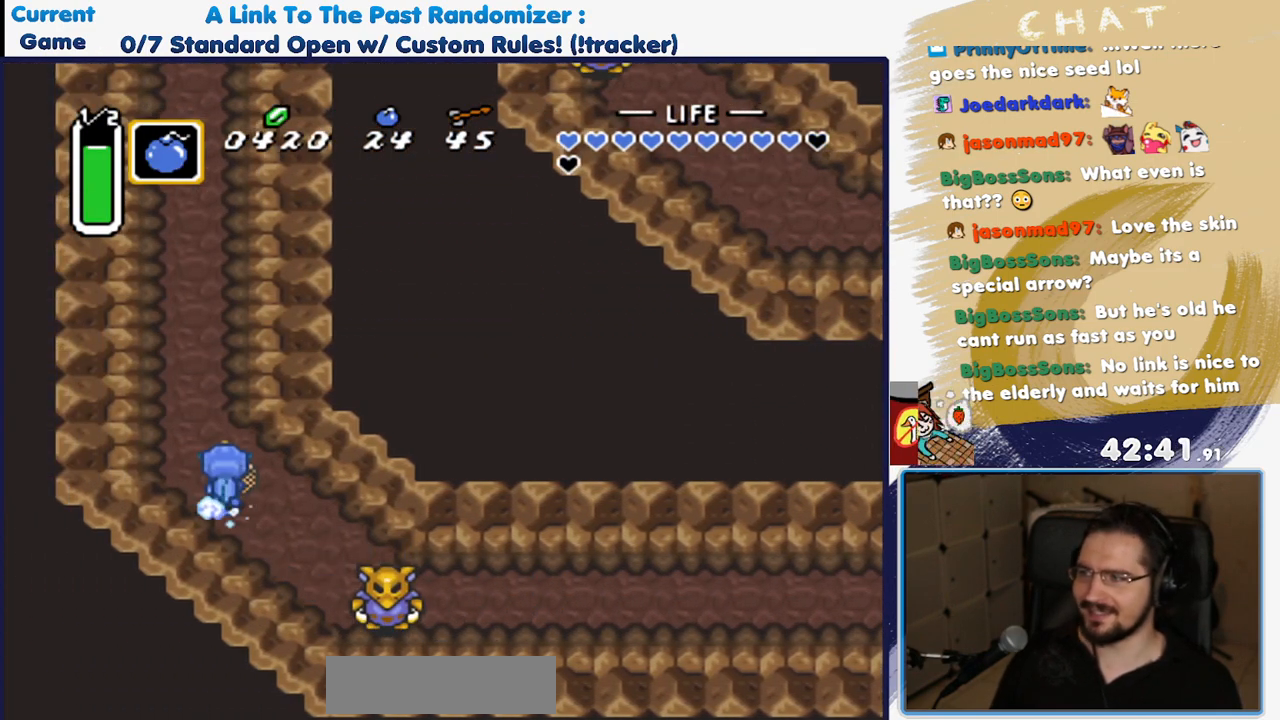
{"buttons": ["A"], "events": []}
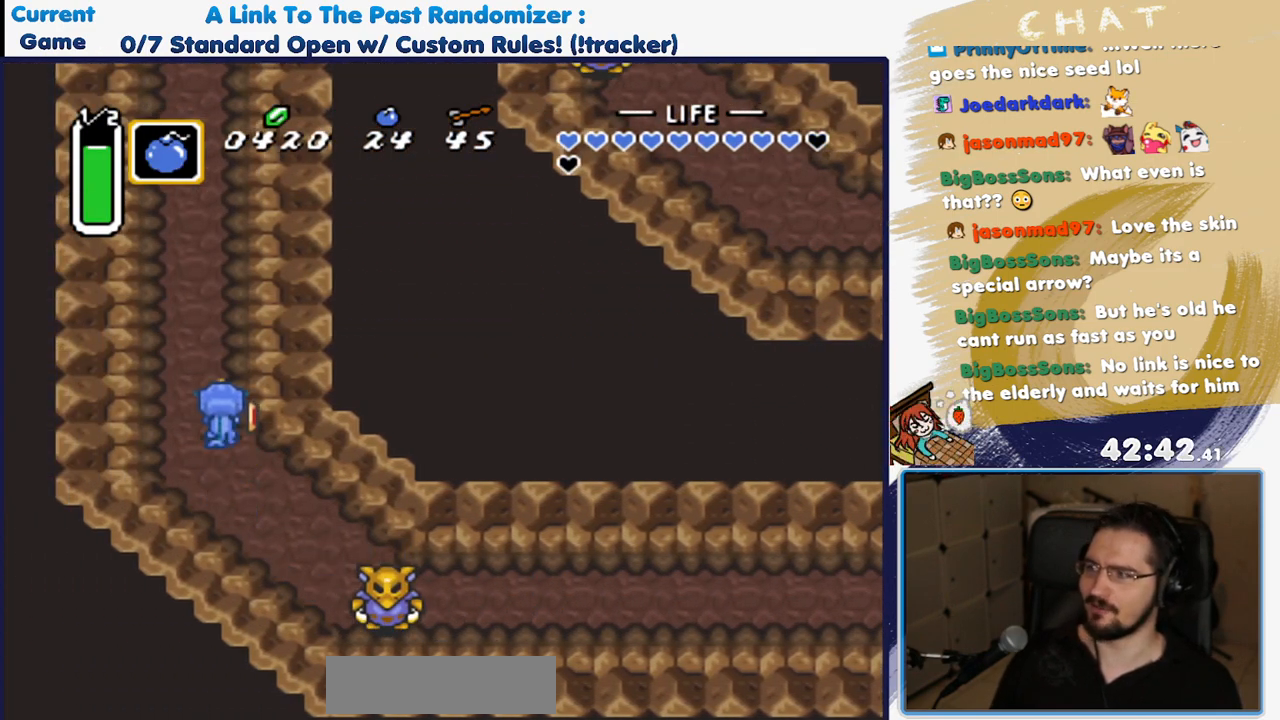
{"buttons": [], "events": [[200, "A", "up"]]}
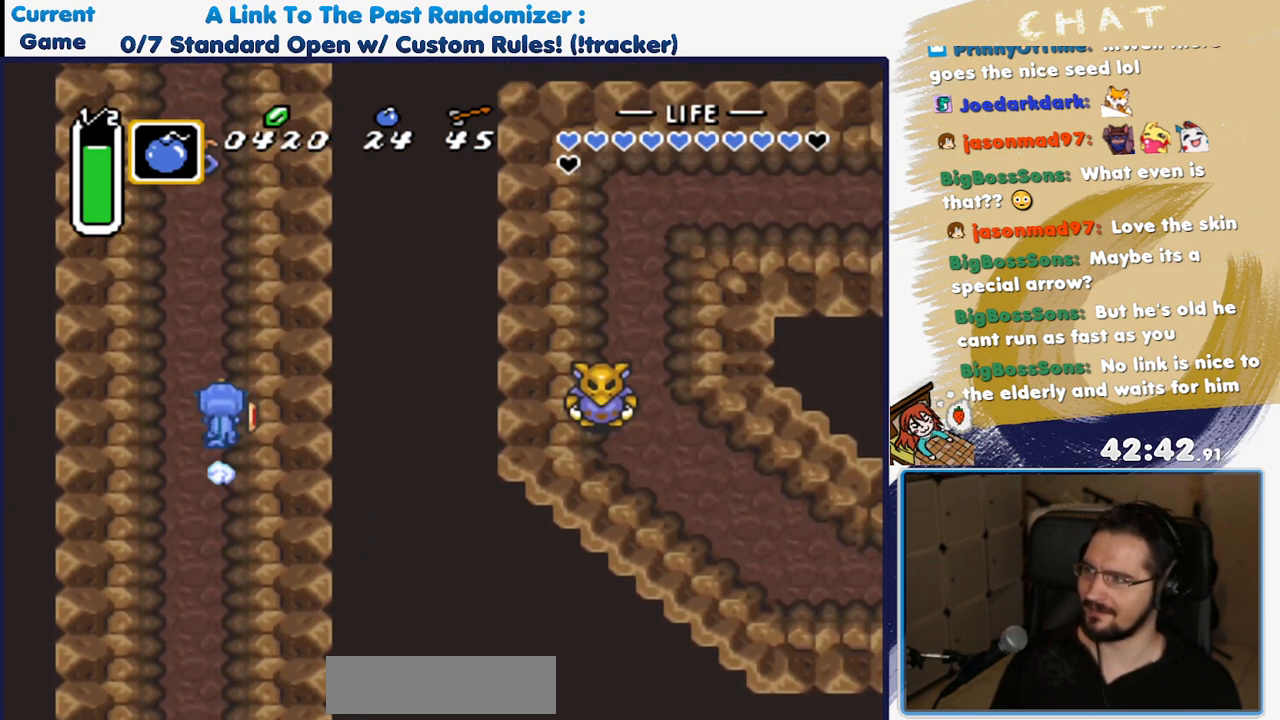
{"buttons": [], "events": []}
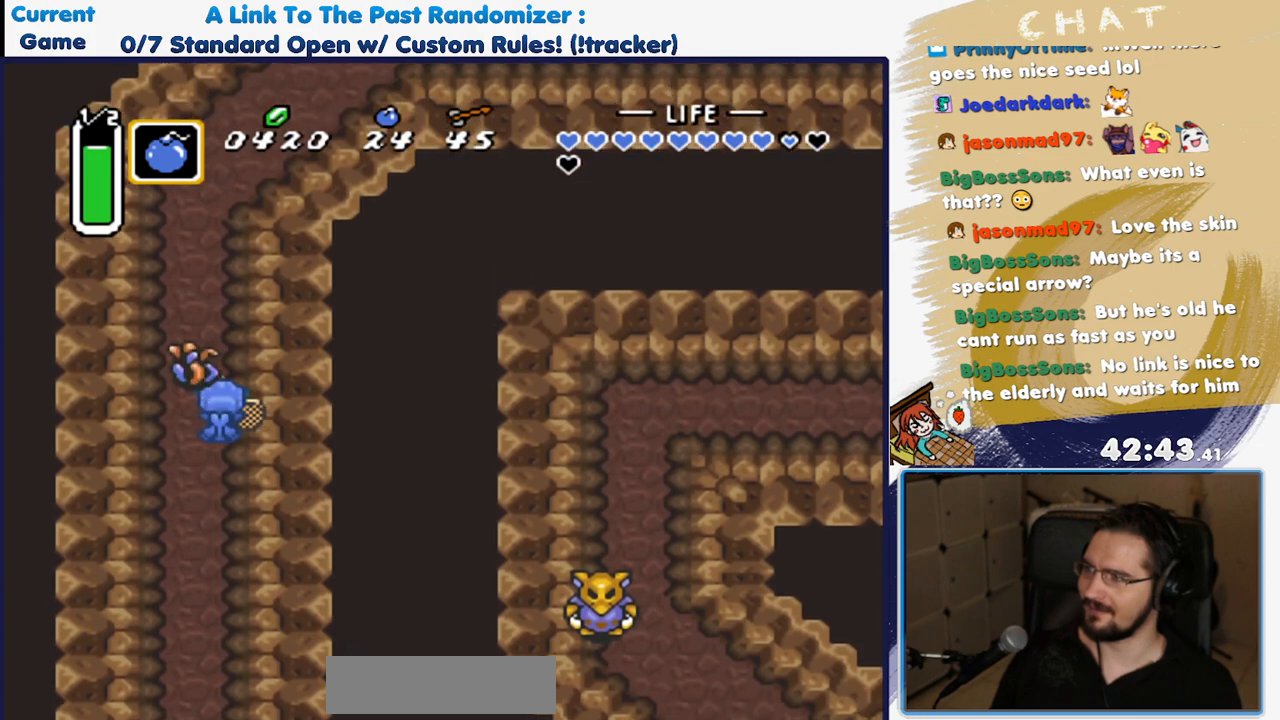
{"buttons": ["DPAD_UP"], "events": [[183, "DPAD_UP", "down"], [367, "R1", "down"], [467, "R1", "up"]]}
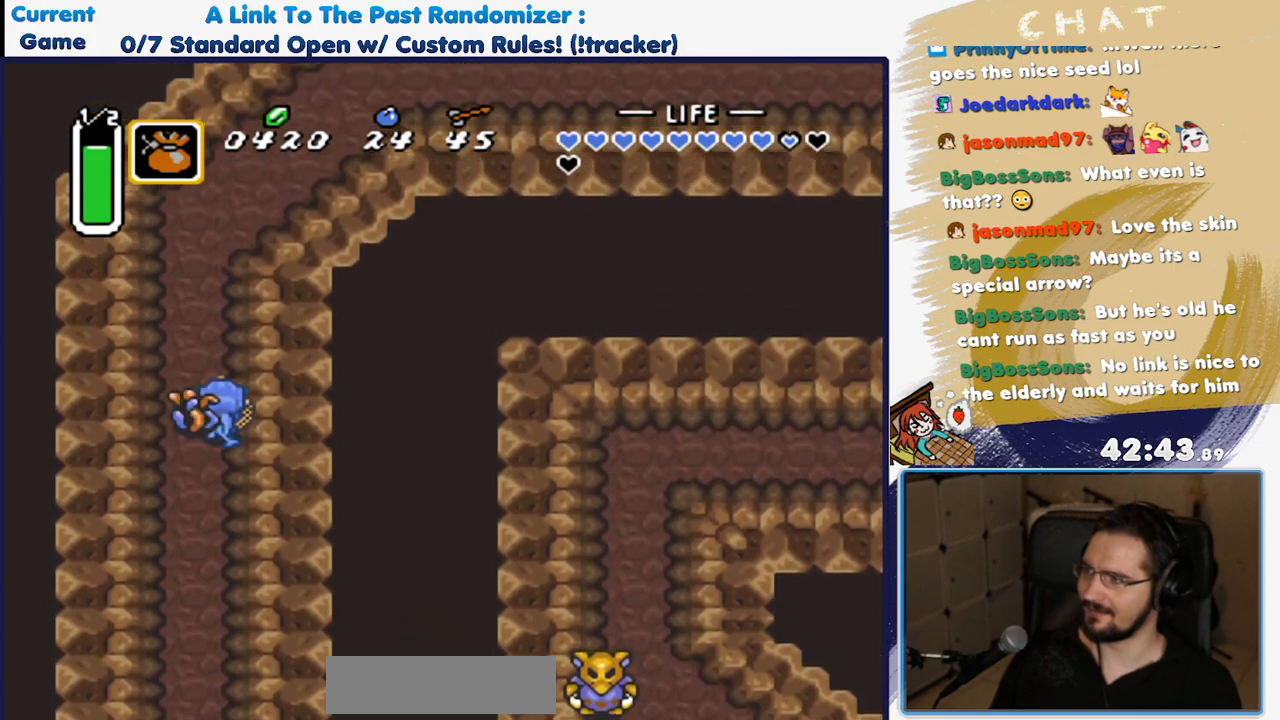
{"buttons": ["DPAD_UP"], "events": [[167, "R1", "down"], [267, "R1", "up"]]}
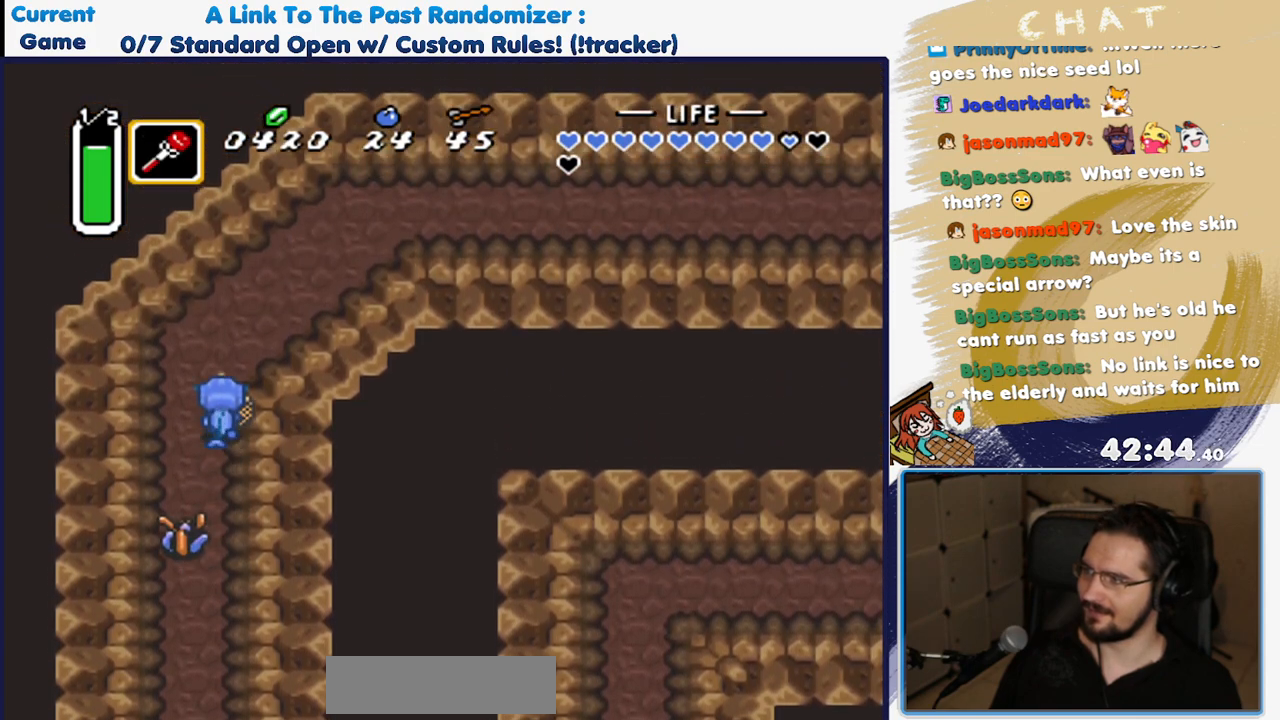
{"buttons": ["A"], "events": [[150, "R1", "down"], [233, "DPAD_RIGHT", "down"], [267, "DPAD_UP", "up"], [267, "R1", "up"], [450, "A", "down"], [483, "DPAD_RIGHT", "up"]]}
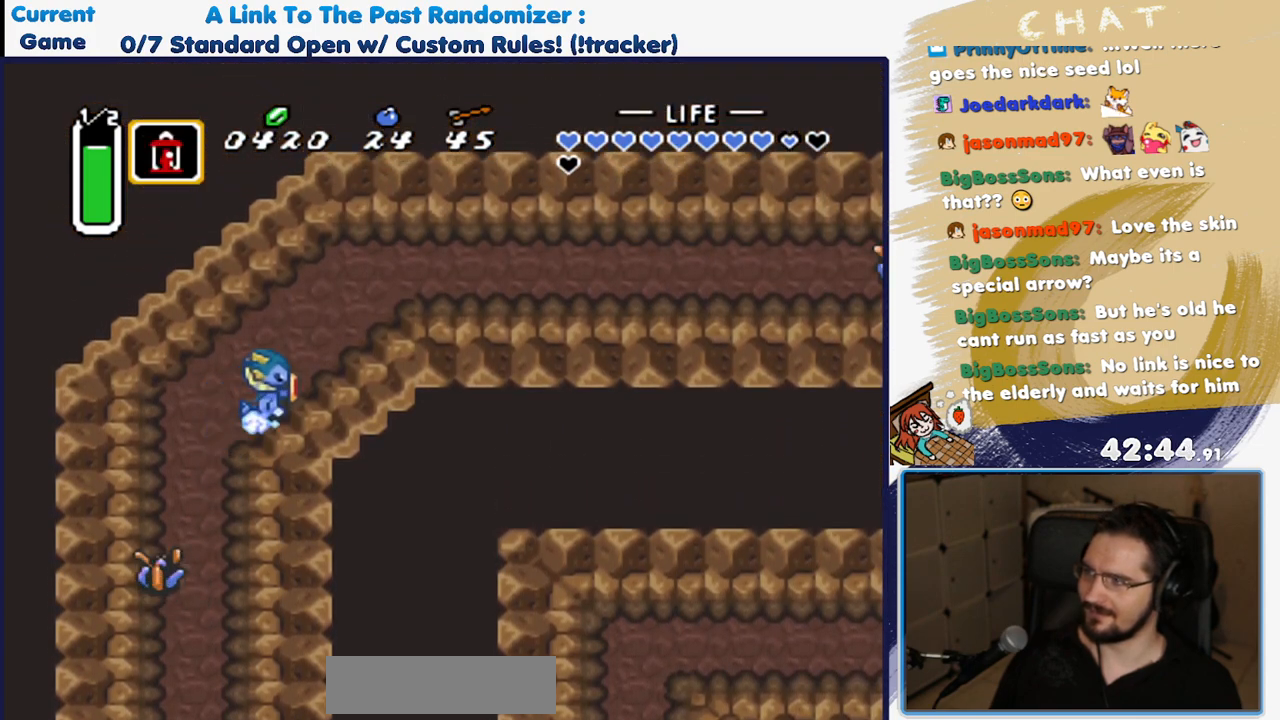
{"buttons": ["A"], "events": [[350, "R1", "down"], [500, "R1", "up"]]}
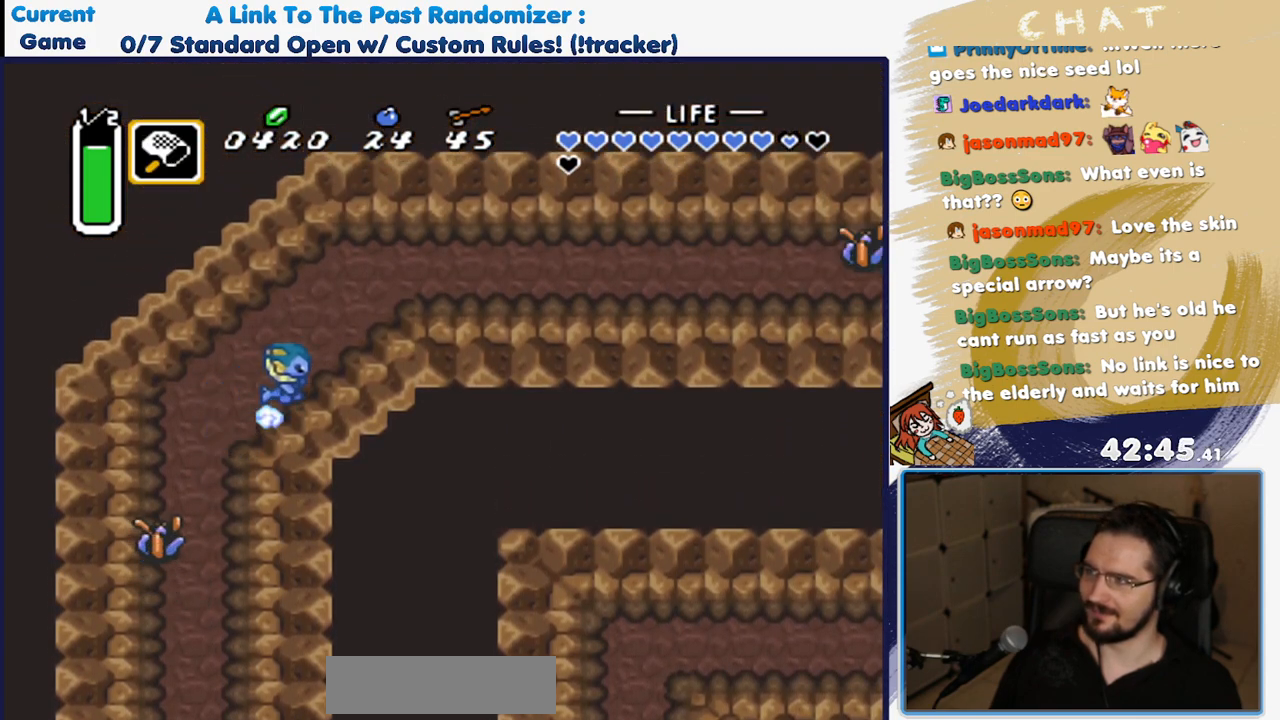
{"buttons": ["A"], "events": [[250, "R1", "down"], [367, "R1", "up"]]}
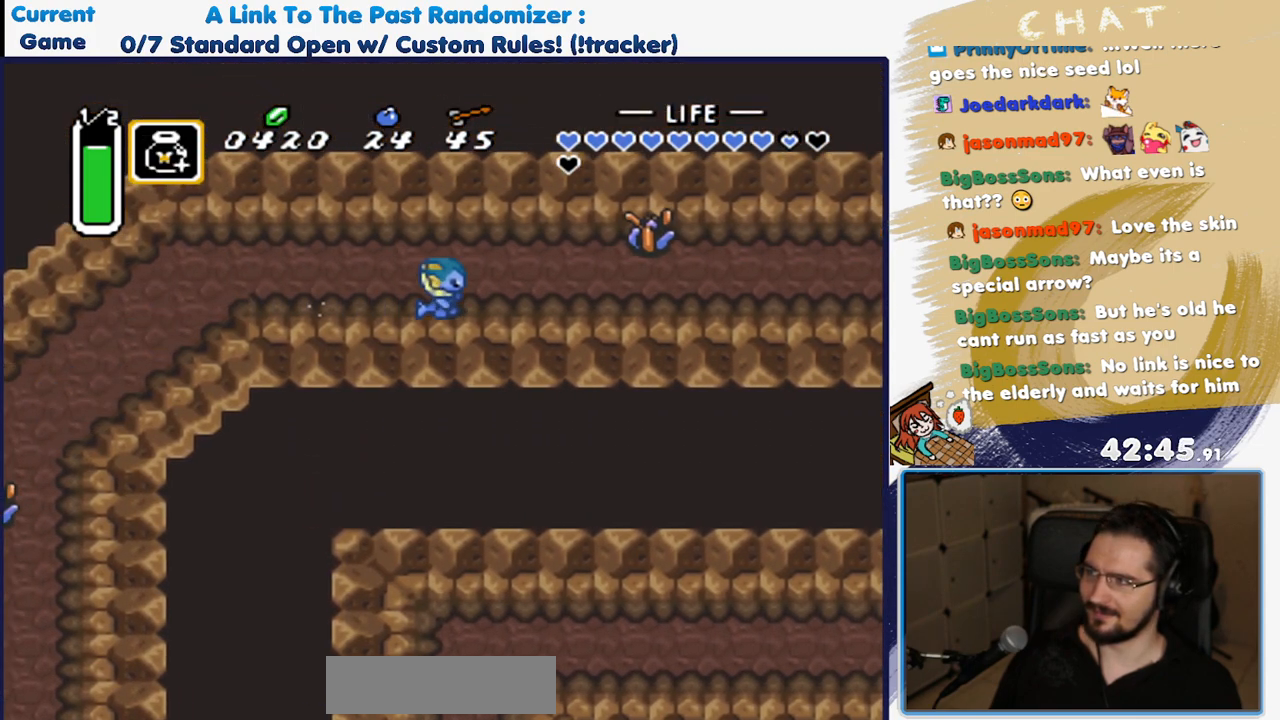
{"buttons": ["A"], "events": [[217, "R1", "down"], [333, "R1", "up"]]}
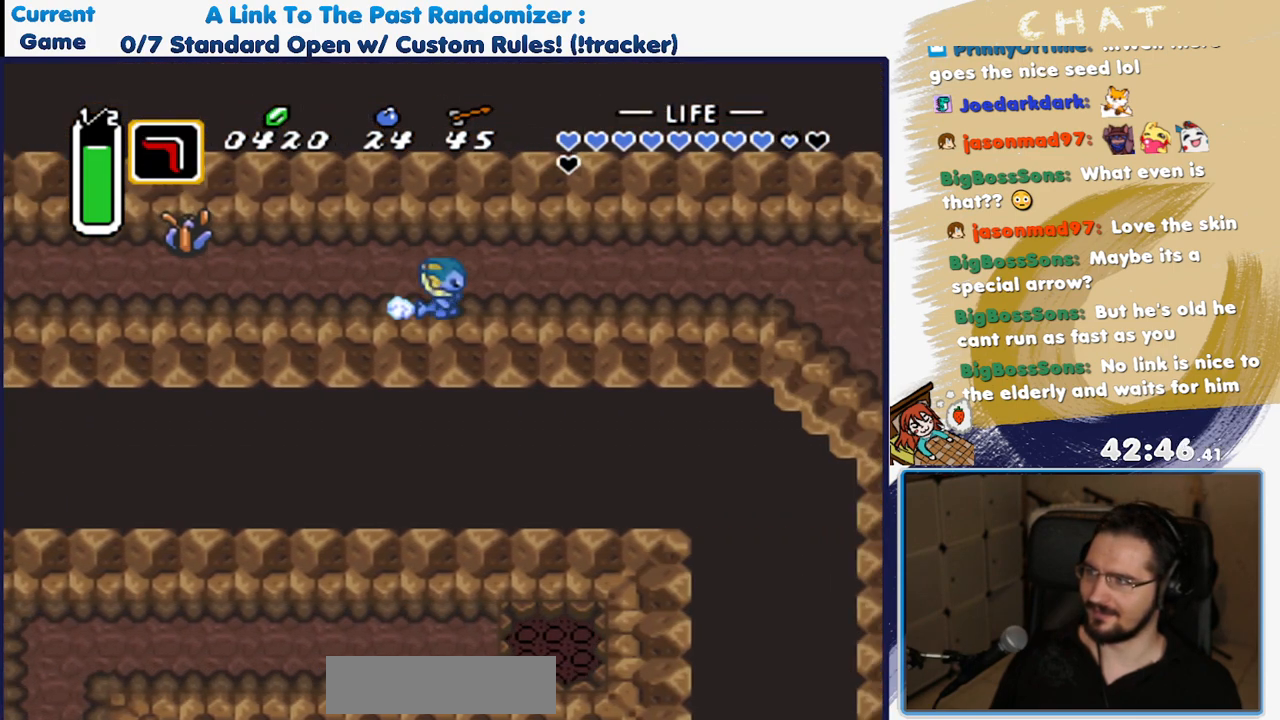
{"buttons": ["A"], "events": [[267, "R1", "down"], [400, "R1", "up"]]}
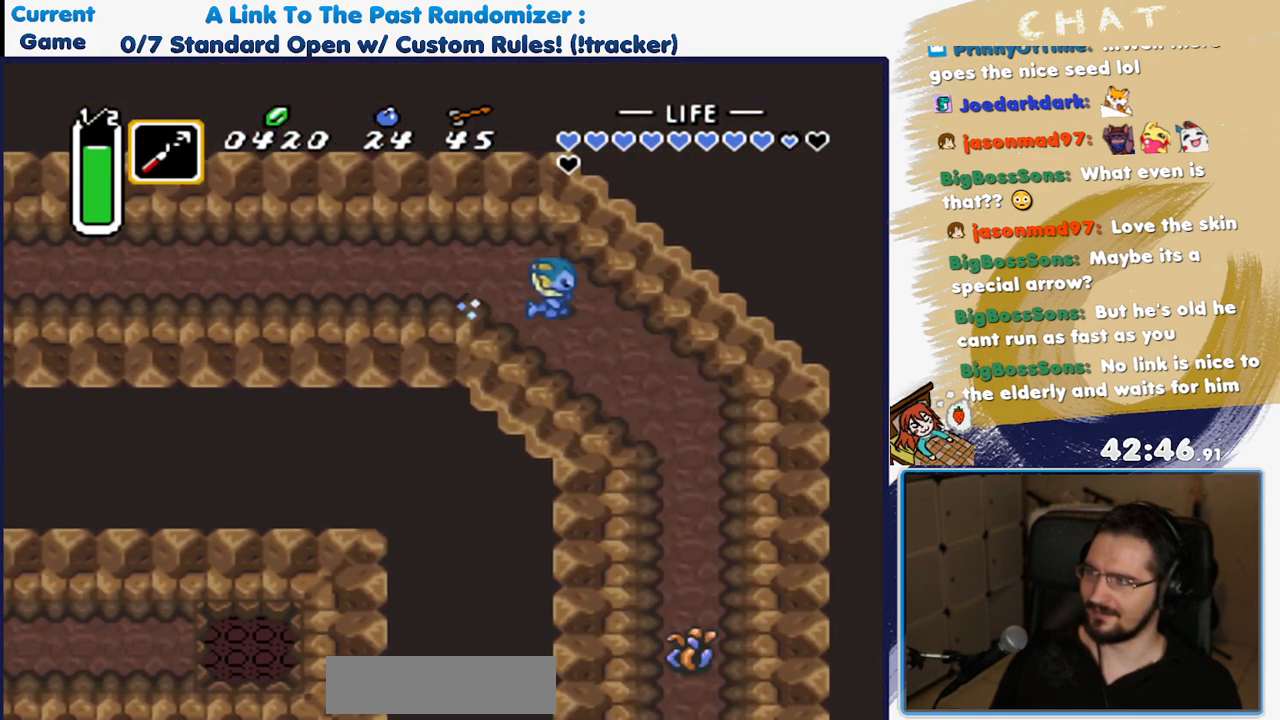
{"buttons": ["DPAD_DOWN"], "events": [[150, "A", "up"], [217, "DPAD_DOWN", "down"], [333, "DPAD_DOWN", "up"], [433, "DPAD_DOWN", "down"]]}
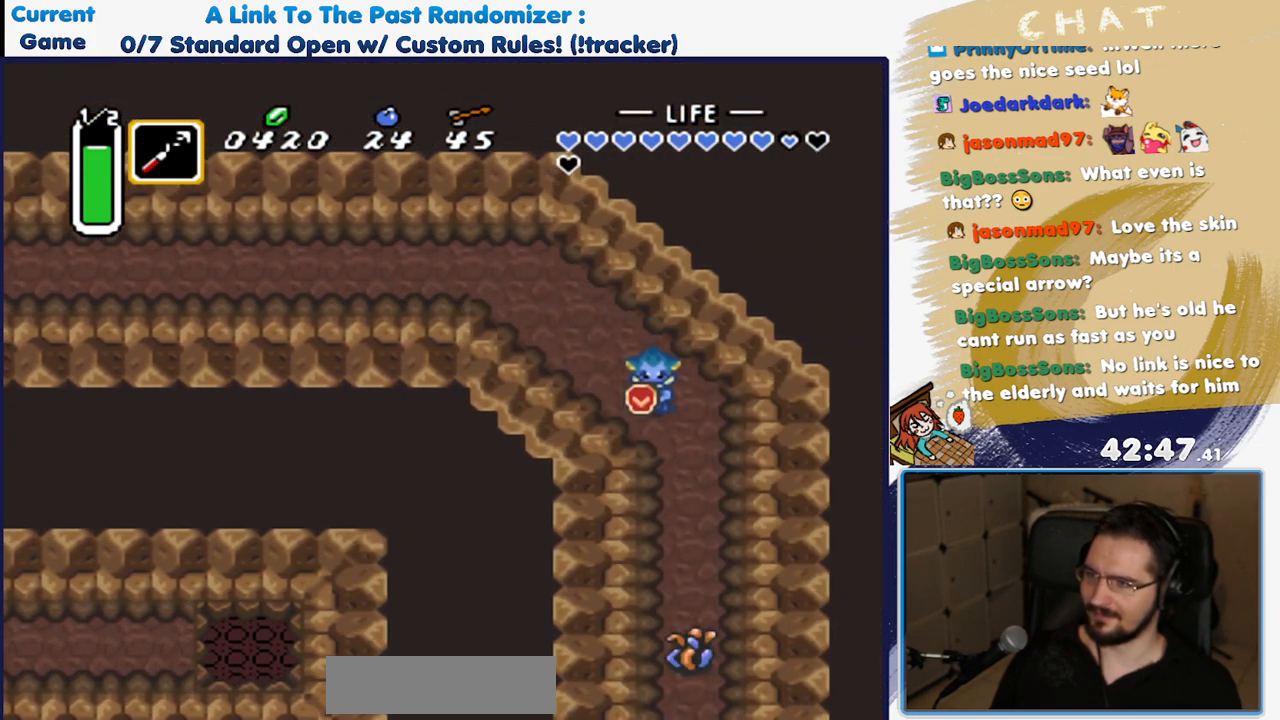
{"buttons": [], "events": [[100, "DPAD_RIGHT", "down"], [233, "DPAD_RIGHT", "up"], [333, "Y", "down"], [467, "Y", "up"], [500, "DPAD_DOWN", "up"]]}
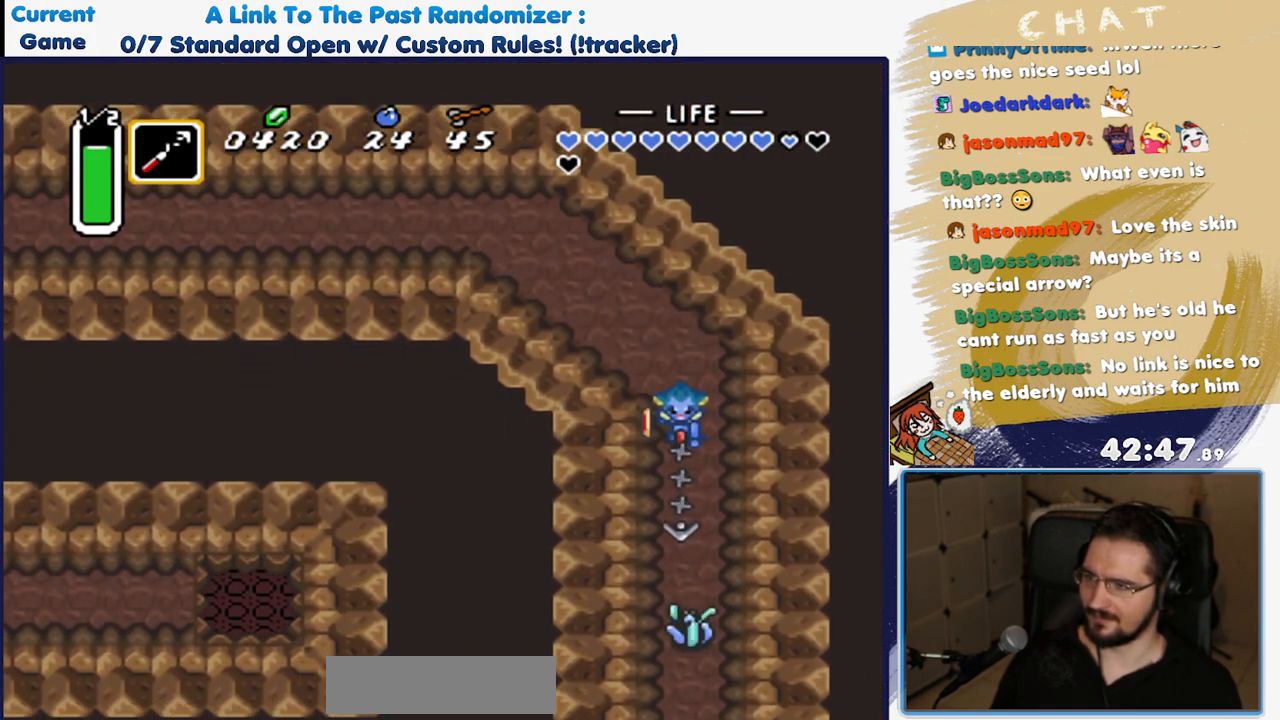
{"buttons": ["A"], "events": [[250, "A", "down"]]}
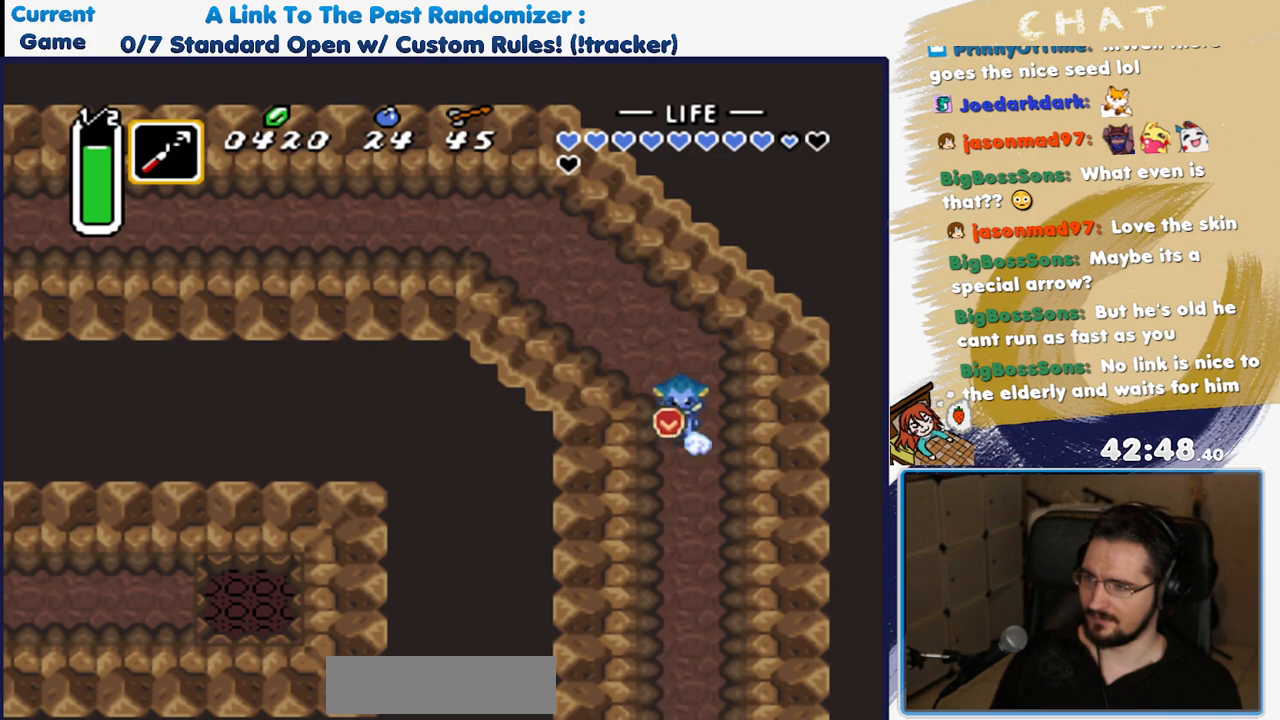
{"buttons": ["A"], "events": []}
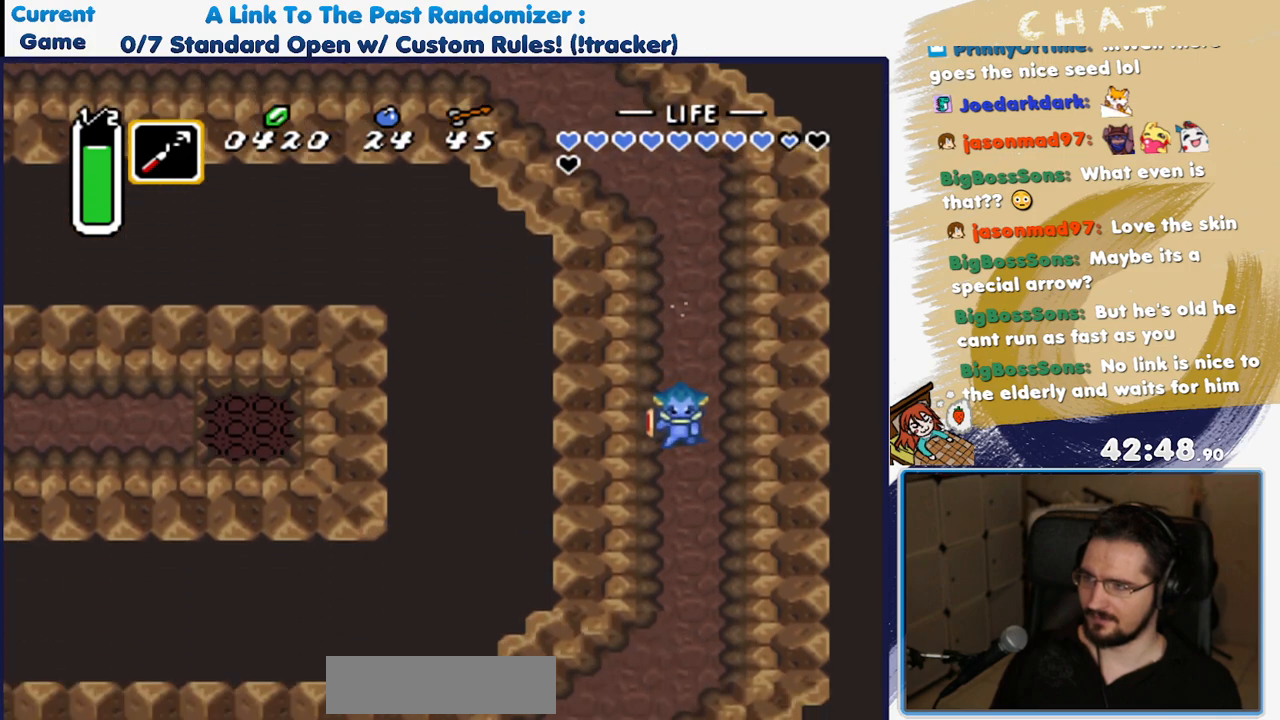
{"buttons": ["A"], "events": [[217, "A", "up"], [350, "DPAD_LEFT", "down"], [400, "A", "down"], [450, "DPAD_LEFT", "up"]]}
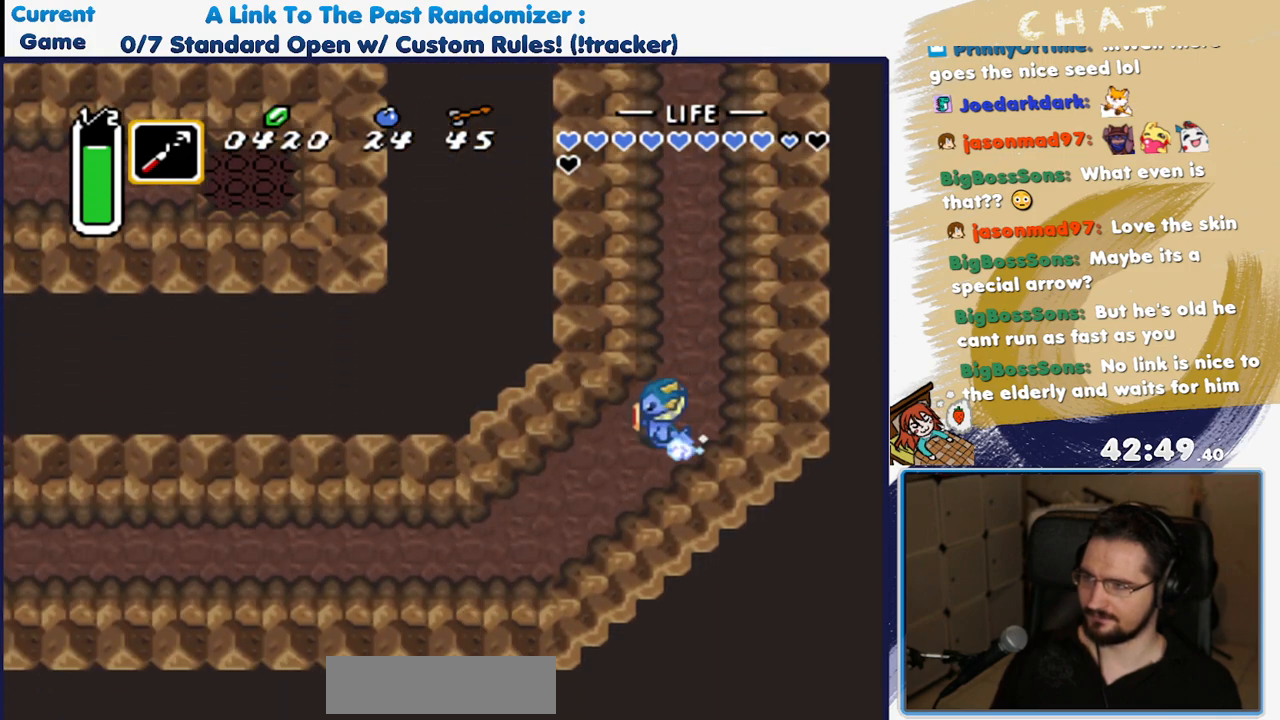
{"buttons": ["A"], "events": []}